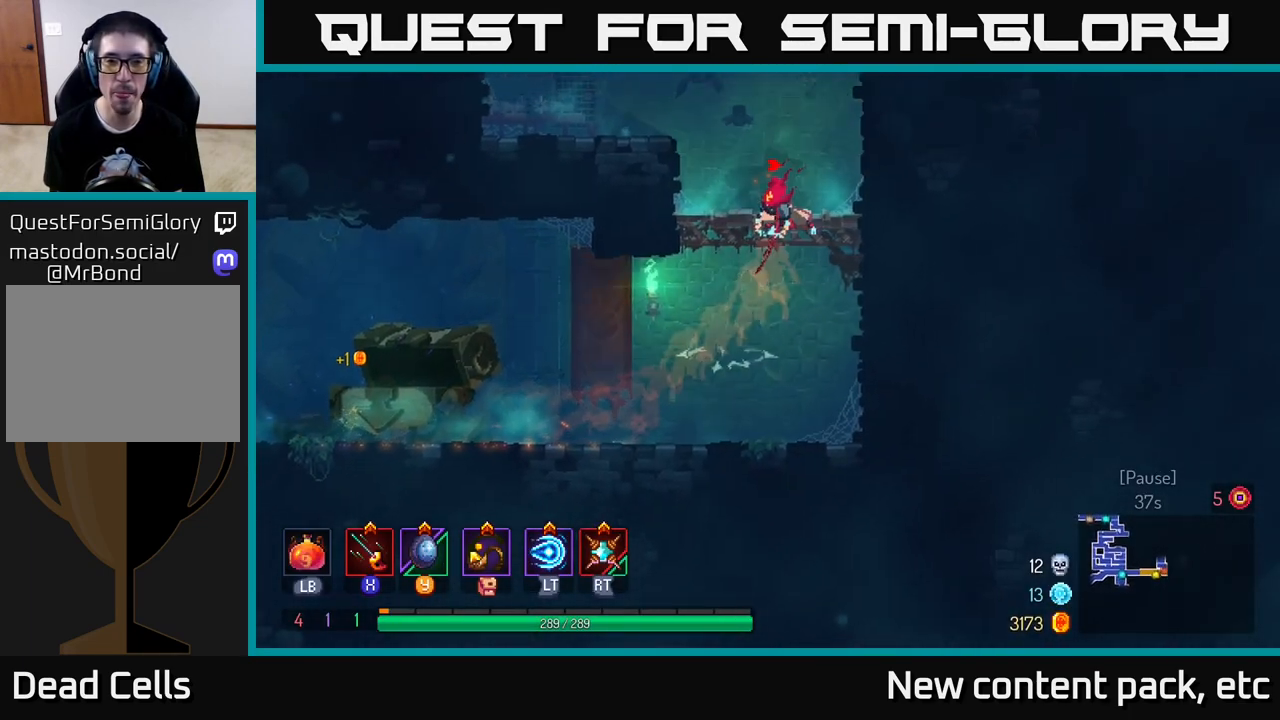
Gameplay with a controller (Xbox layout); each line is a JSON object with the inputs held at the frame after it. "events" lists button and stick changes between this image and that frame as [ms after this image, input, new state], when the widget could be followed in between.
{"buttons": ["A"], "left_stick": "left", "right_stick": "center", "events": [[17, "A", "up"], [433, "A", "down"]]}
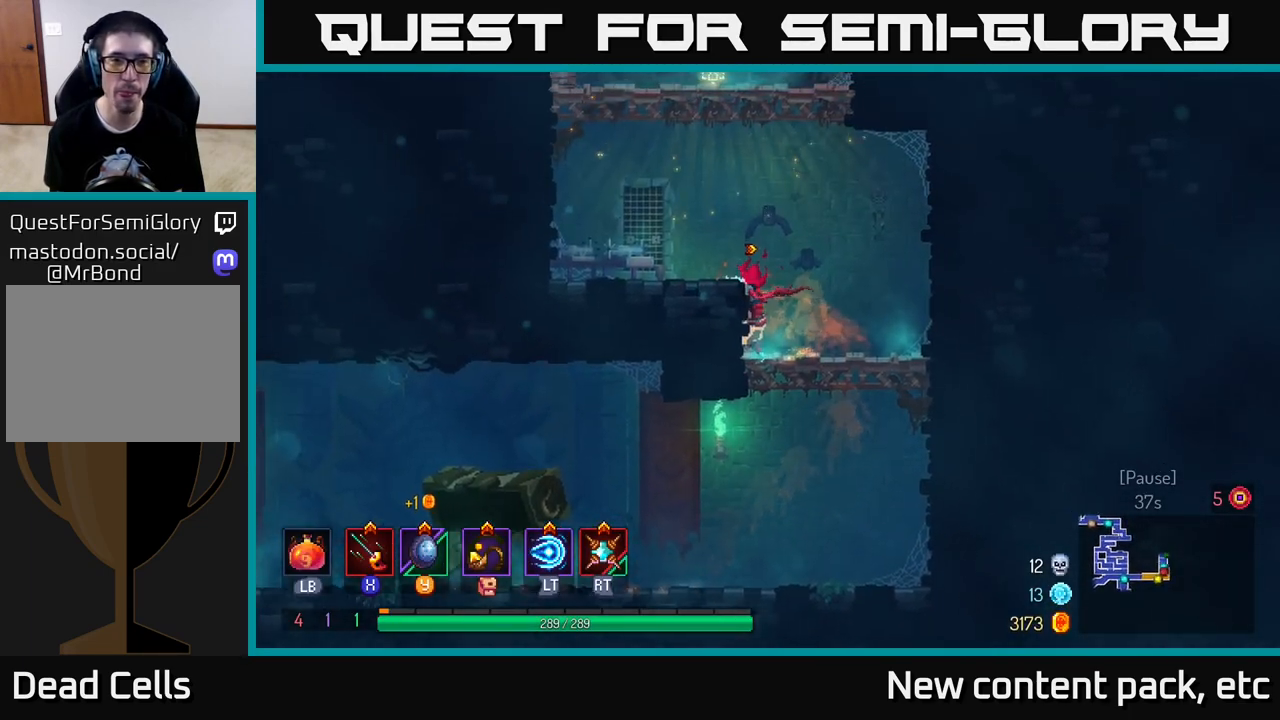
{"buttons": ["A"], "left_stick": "right", "right_stick": "center", "events": [[67, "A", "up"], [233, "left_stick", "center"], [317, "A", "down"], [367, "left_stick", "right"], [433, "A", "up"], [483, "A", "down"]]}
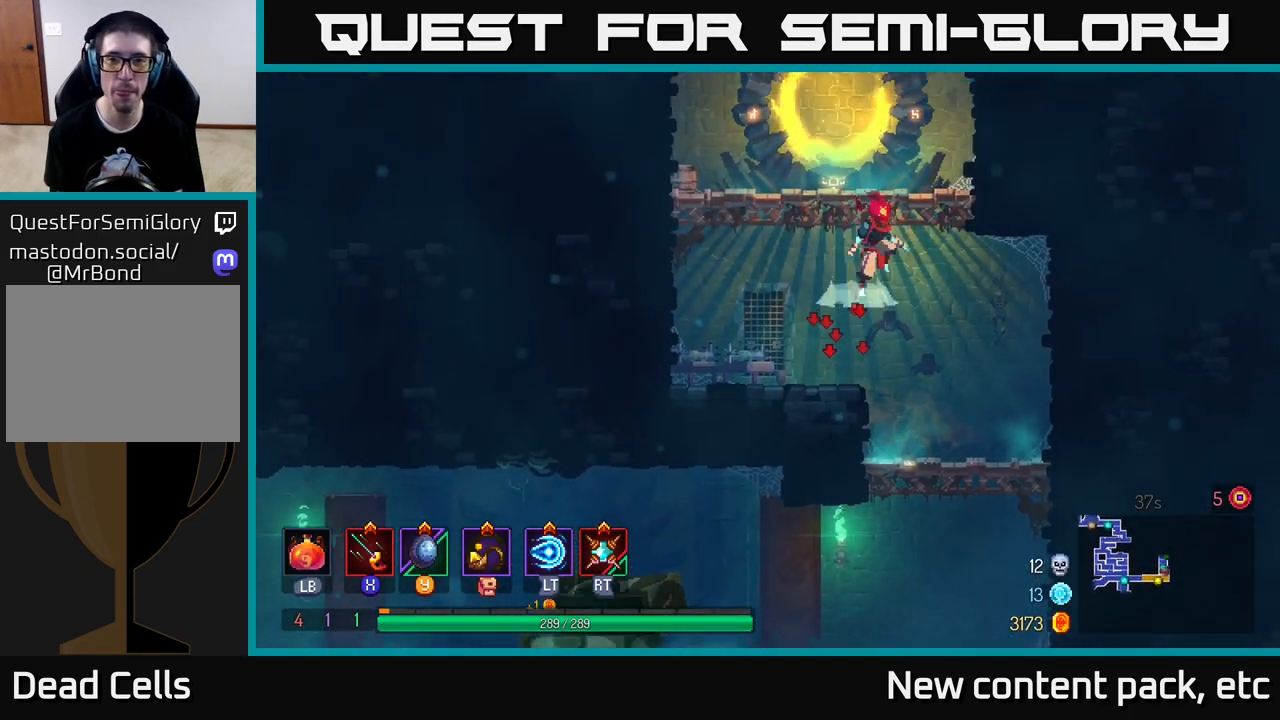
{"buttons": ["A"], "left_stick": "right", "right_stick": "center", "events": [[150, "A", "up"], [467, "A", "down"]]}
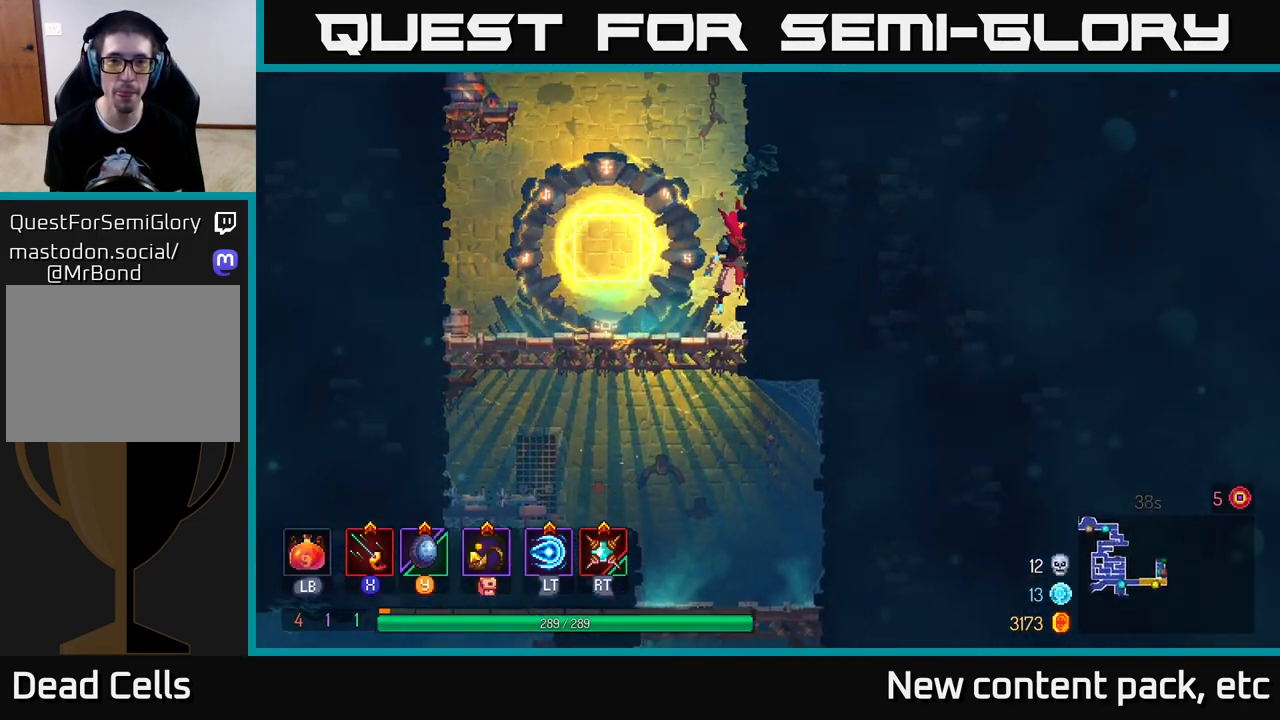
{"buttons": ["A"], "left_stick": "left", "right_stick": "center", "events": [[133, "A", "up"], [467, "left_stick", "left"], [483, "A", "down"]]}
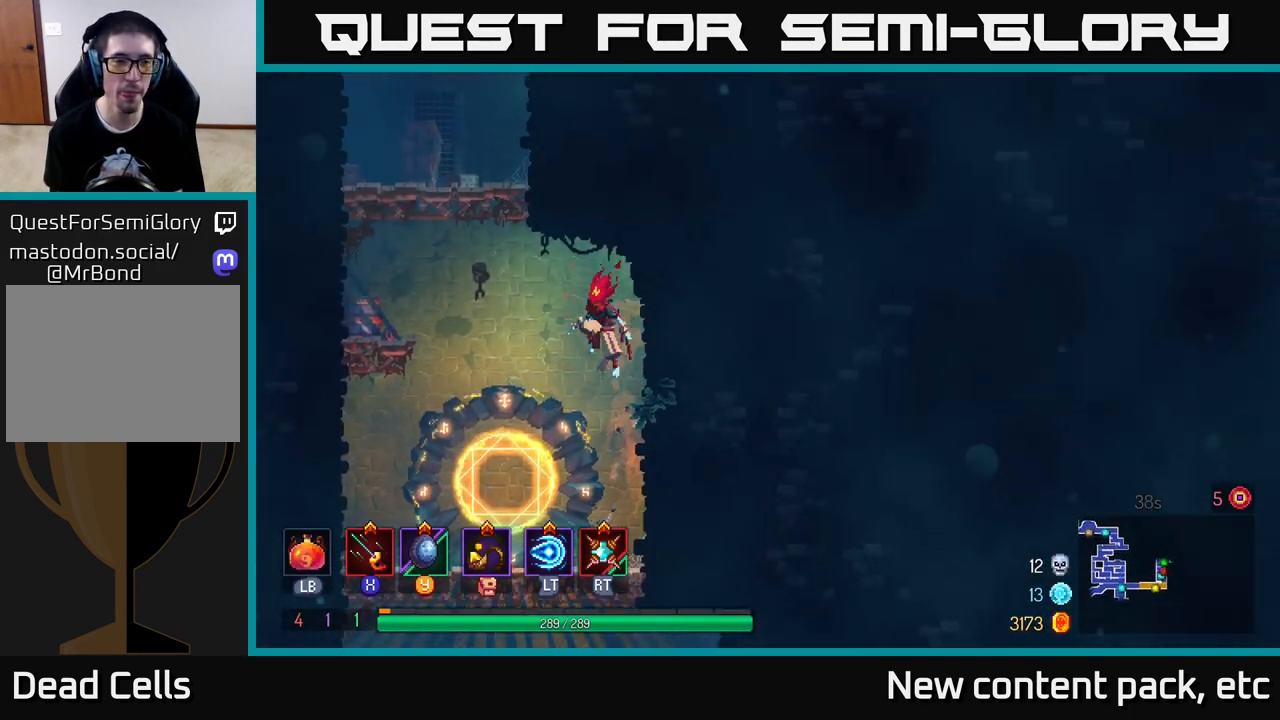
{"buttons": [], "left_stick": "left", "right_stick": "center", "events": [[83, "A", "up"], [167, "A", "down"], [350, "A", "up"]]}
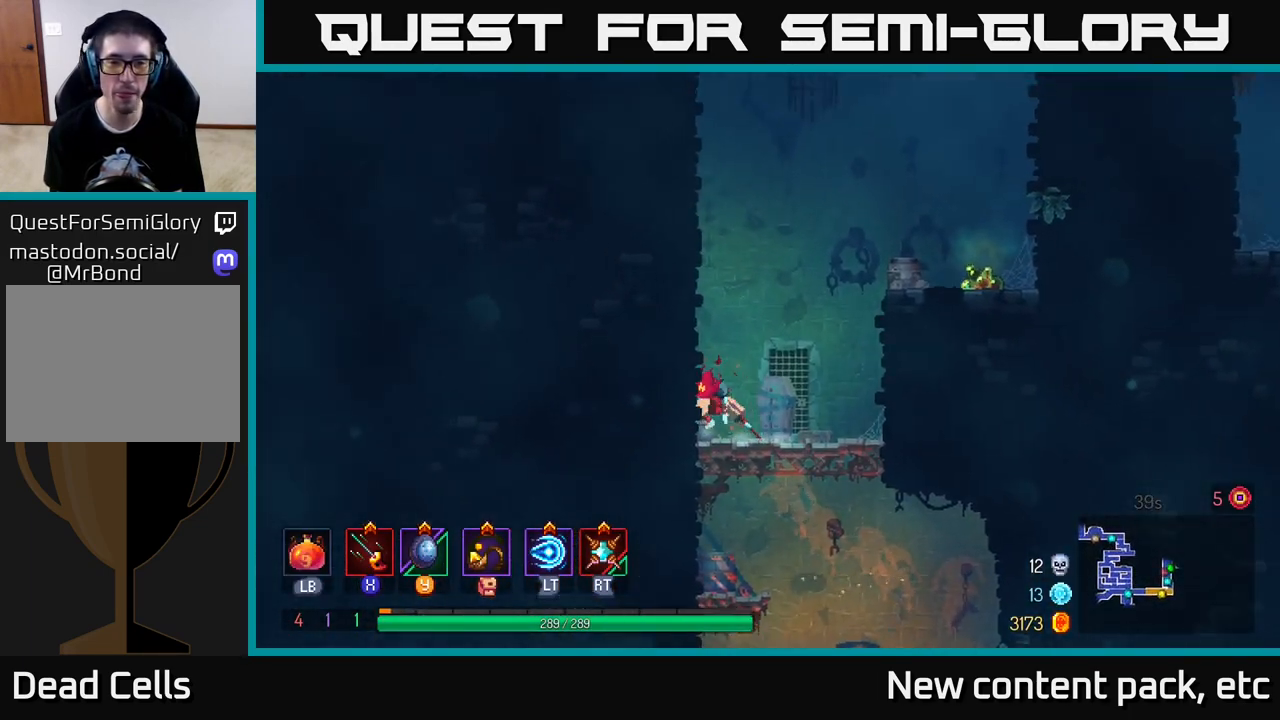
{"buttons": ["A"], "left_stick": "right", "right_stick": "center", "events": [[200, "A", "down"], [367, "A", "up"], [467, "left_stick", "right"], [500, "A", "down"]]}
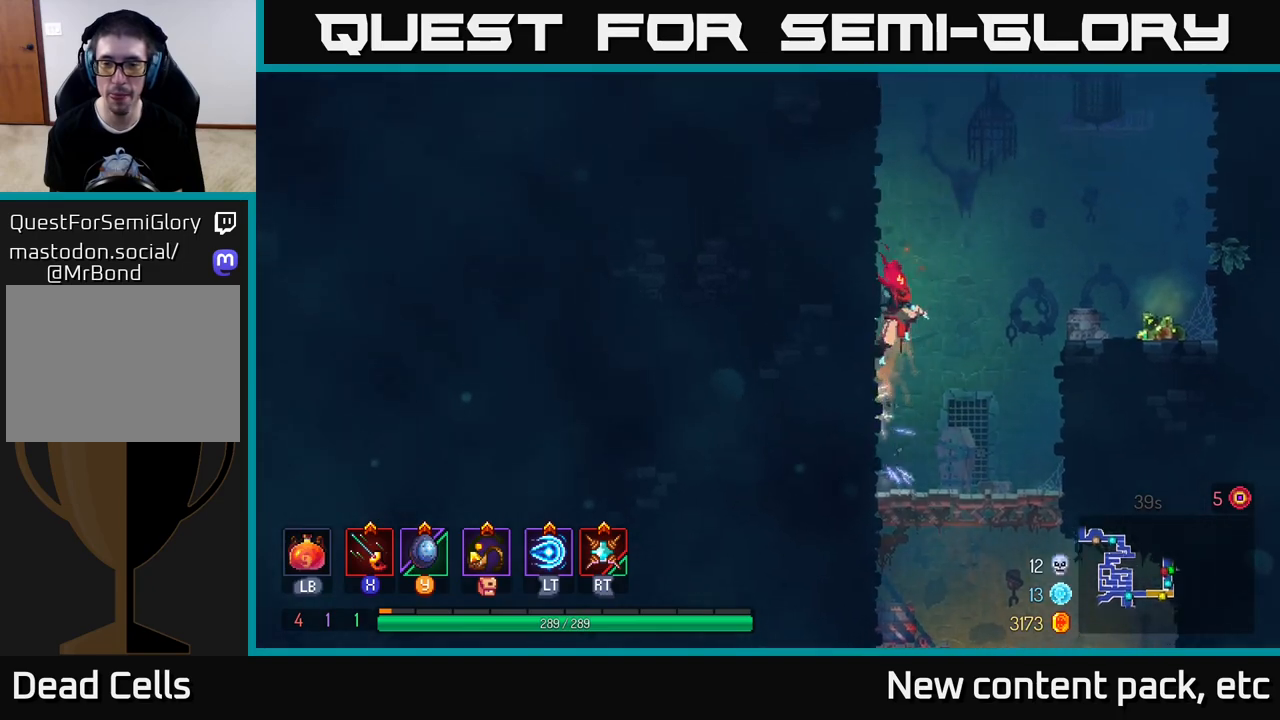
{"buttons": ["R1"], "left_stick": "left", "right_stick": "center", "events": [[167, "A", "up"], [233, "B", "down"], [300, "B", "up"], [417, "R1", "down"], [483, "left_stick", "left"]]}
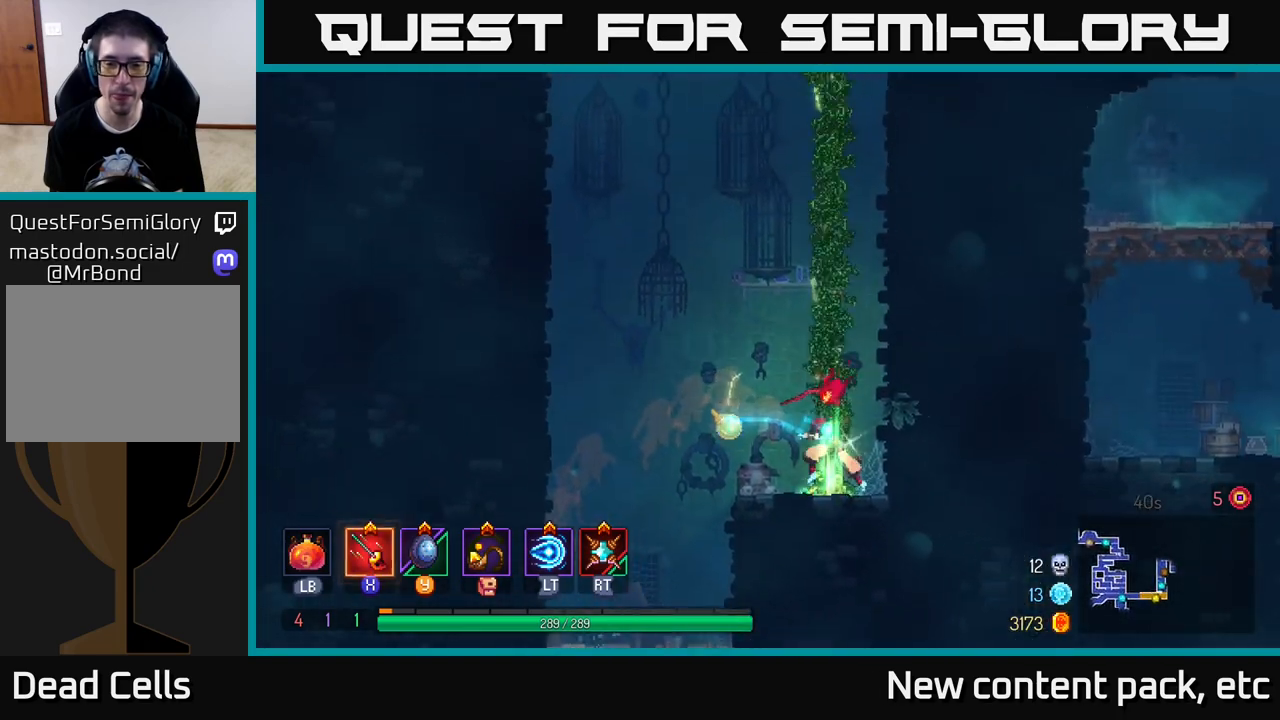
{"buttons": [], "left_stick": "right", "right_stick": "center", "events": [[17, "R1", "up"], [83, "R1", "down"], [100, "left_stick", "center"], [133, "R1", "up"], [200, "left_stick", "right"], [233, "A", "down"], [433, "A", "up"]]}
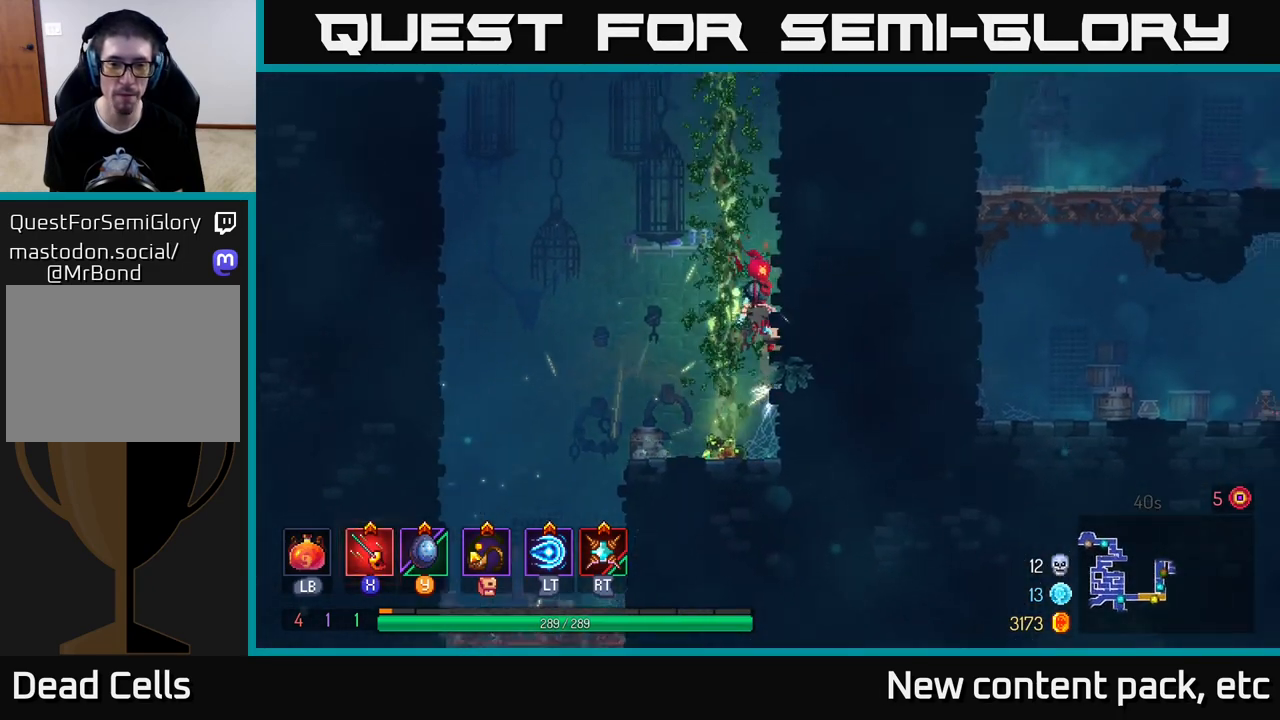
{"buttons": ["A"], "left_stick": "up-right", "right_stick": "center", "events": [[233, "left_stick", "up-left"], [283, "A", "down"], [400, "A", "up"], [400, "left_stick", "up-right"], [467, "A", "down"]]}
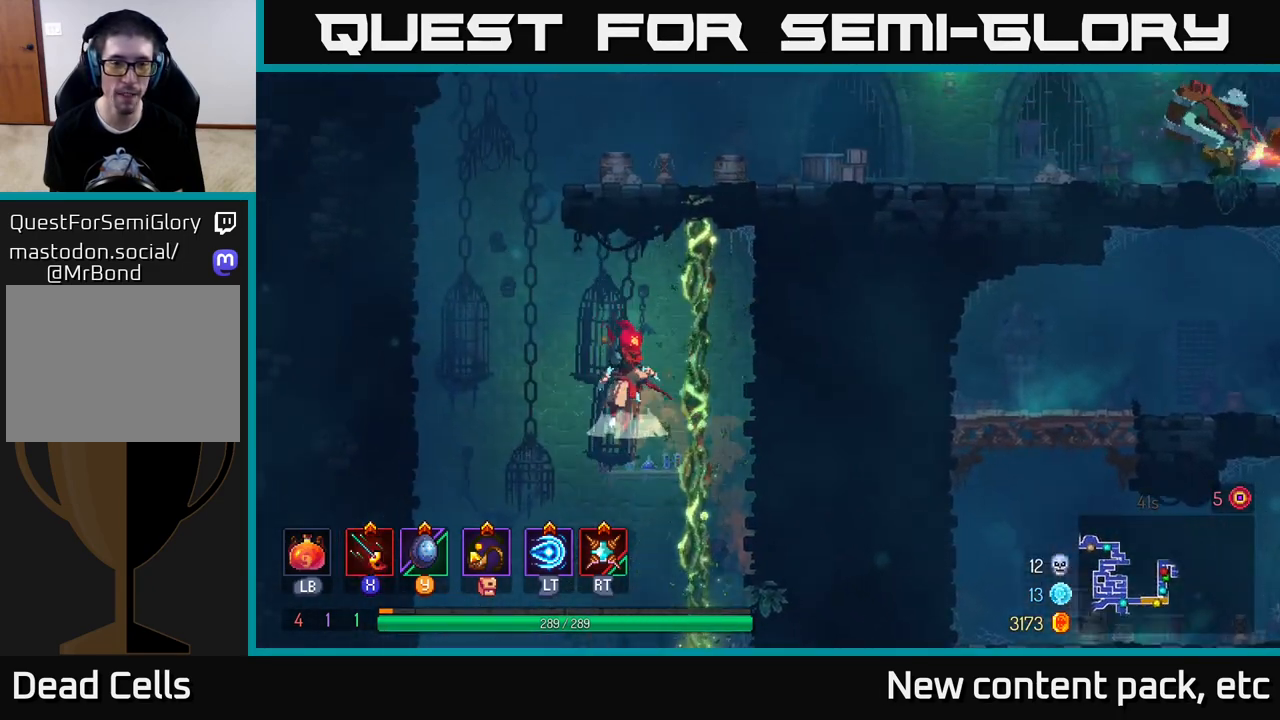
{"buttons": [], "left_stick": "up", "right_stick": "center", "events": [[167, "A", "up"], [283, "left_stick", "up"]]}
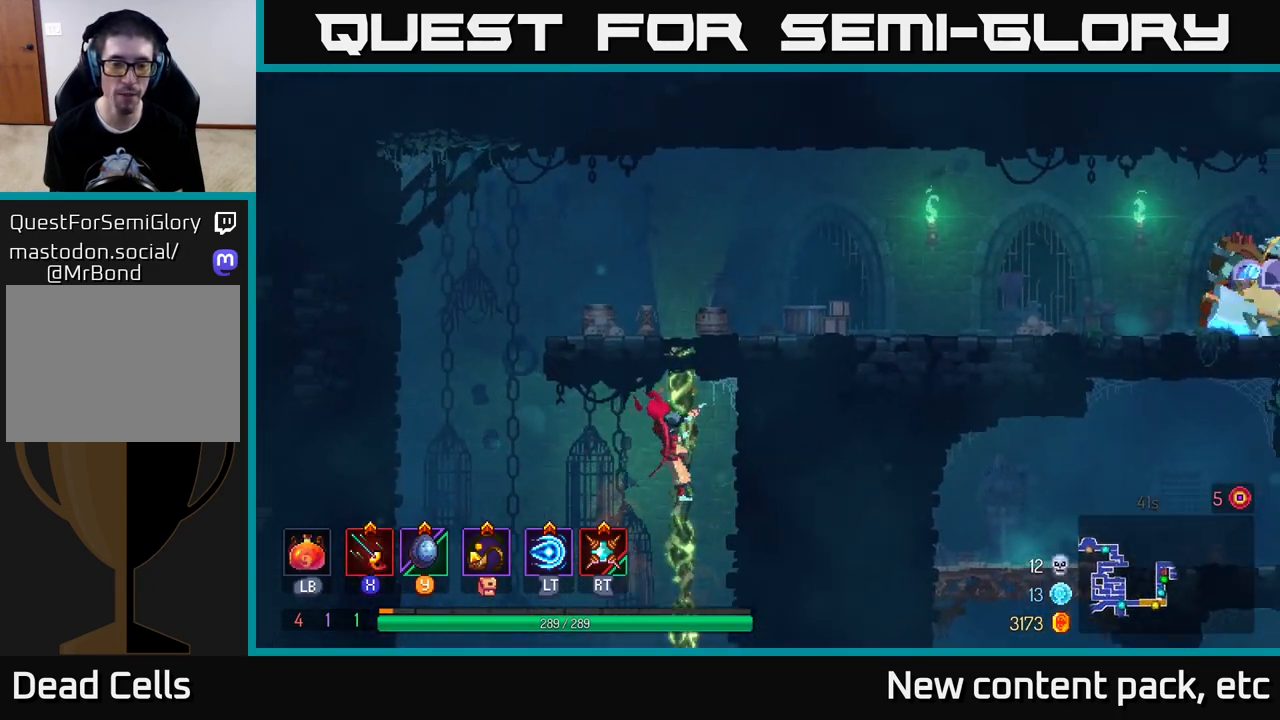
{"buttons": [], "left_stick": "up", "right_stick": "center", "events": []}
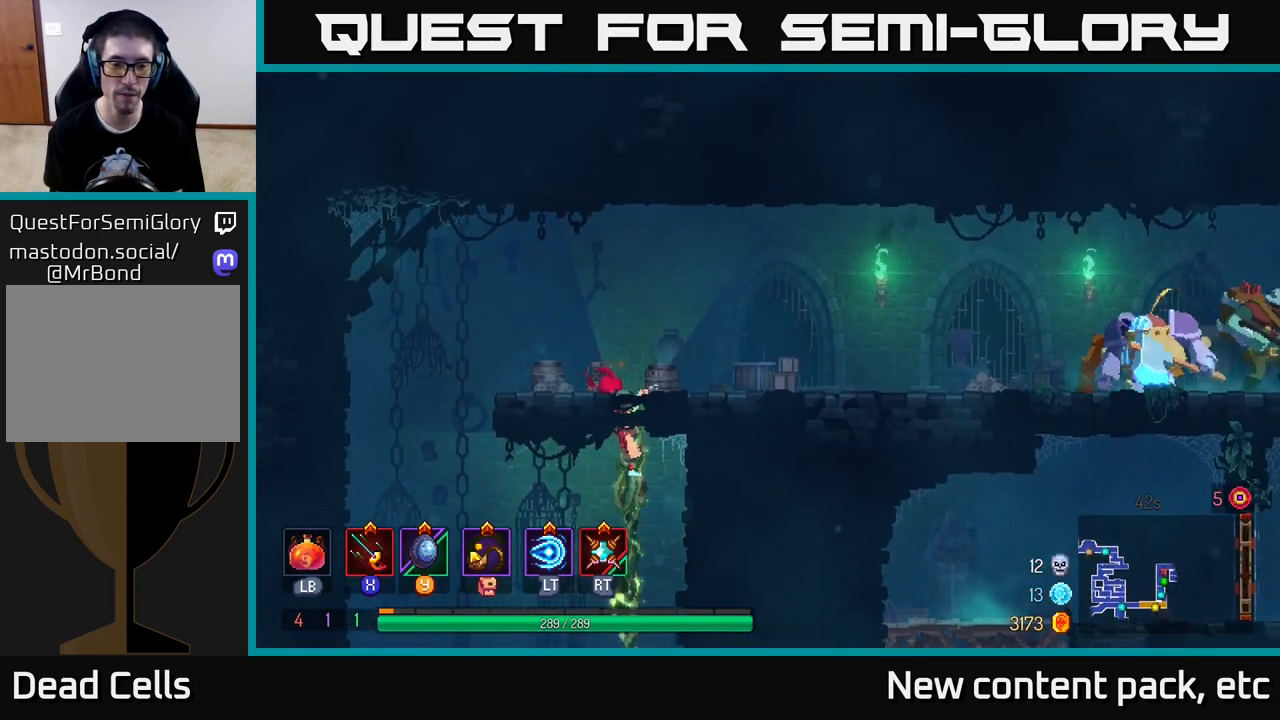
{"buttons": [], "left_stick": "right", "right_stick": "center", "events": [[67, "left_stick", "up-right"], [217, "left_stick", "right"]]}
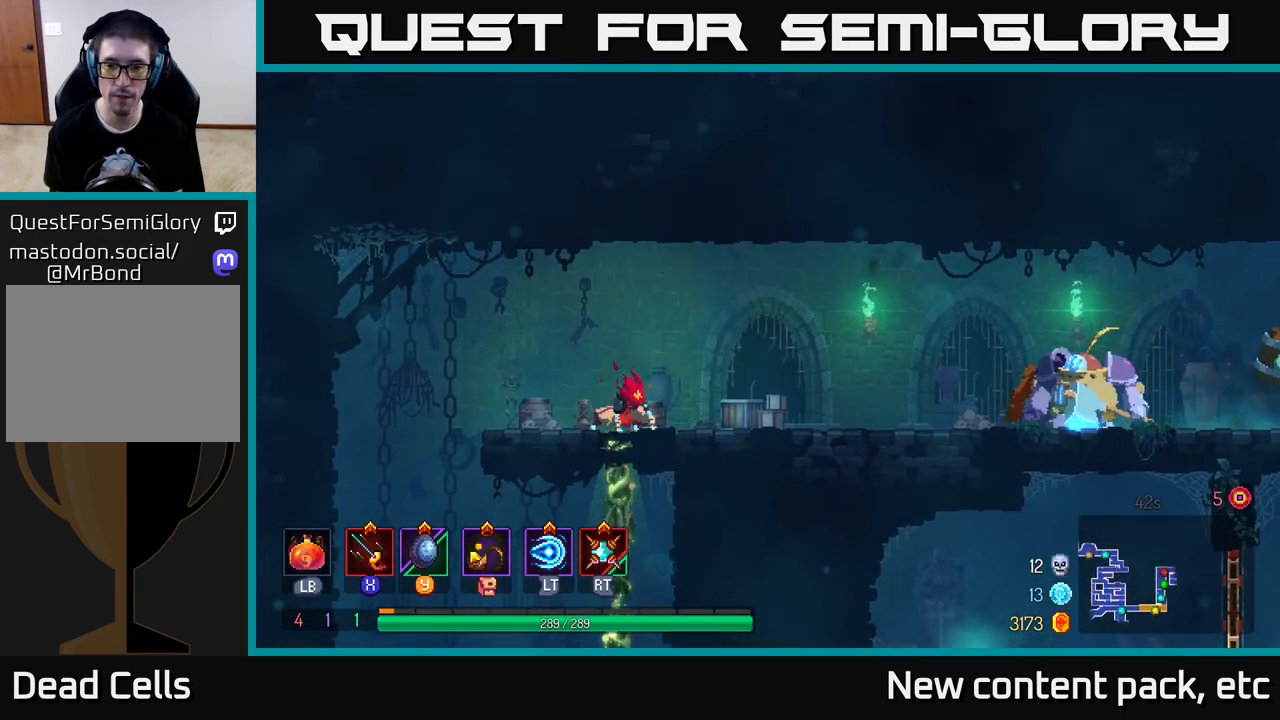
{"buttons": ["B"], "left_stick": "right", "right_stick": "center", "events": [[483, "B", "down"]]}
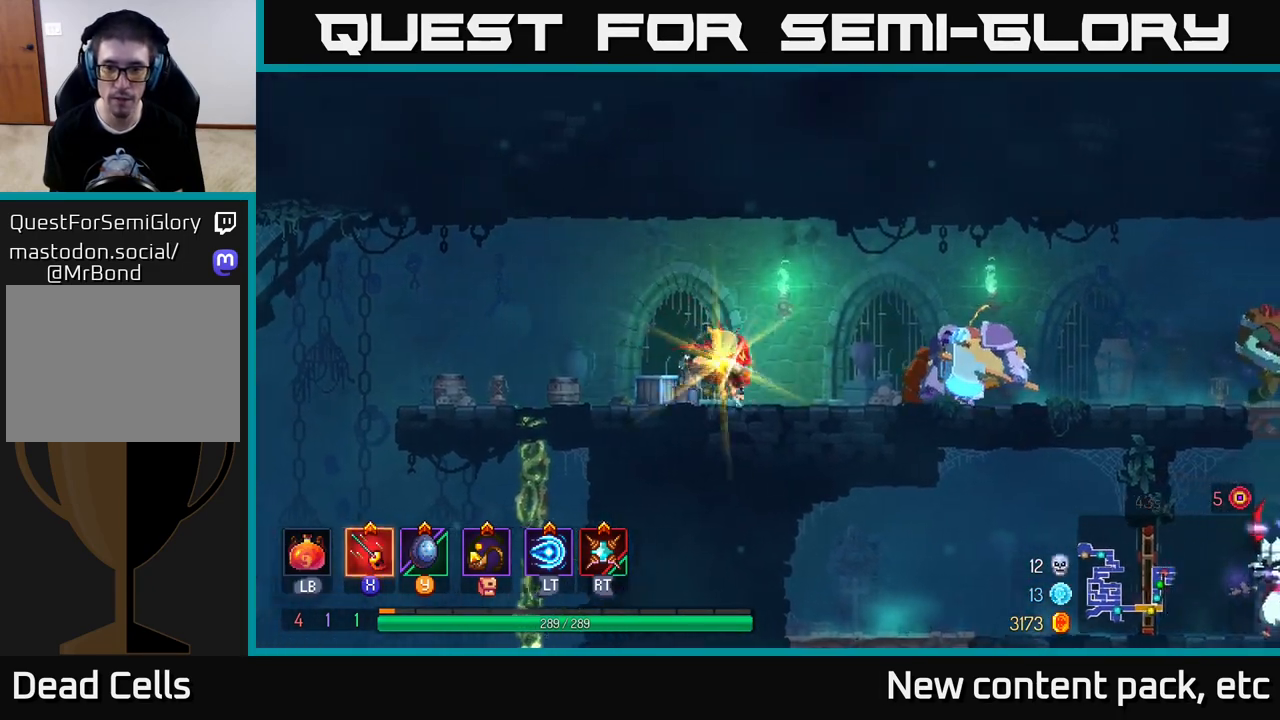
{"buttons": ["L2"], "left_stick": "right", "right_stick": "center", "events": [[133, "B", "up"], [400, "L2", "down"]]}
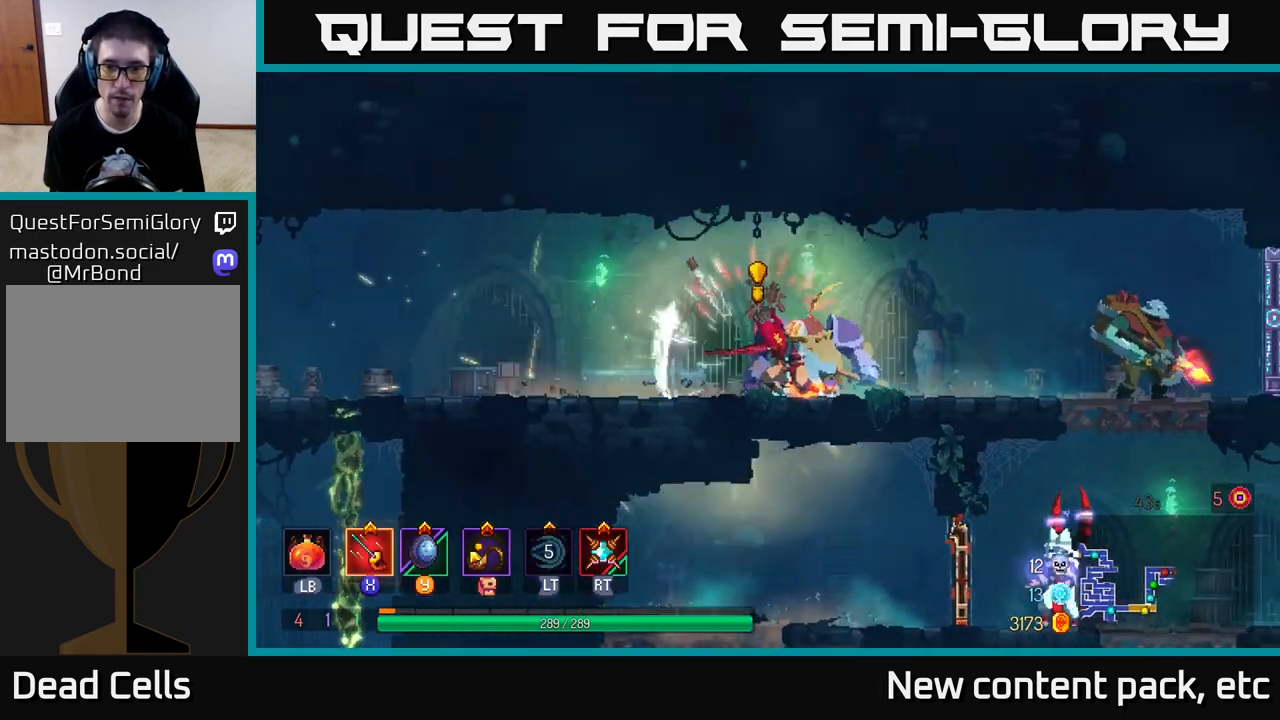
{"buttons": [], "left_stick": "right", "right_stick": "center", "events": [[17, "L2", "up"], [117, "X", "down"], [200, "X", "up"], [267, "X", "down"], [333, "X", "up"], [400, "X", "down"], [467, "X", "up"]]}
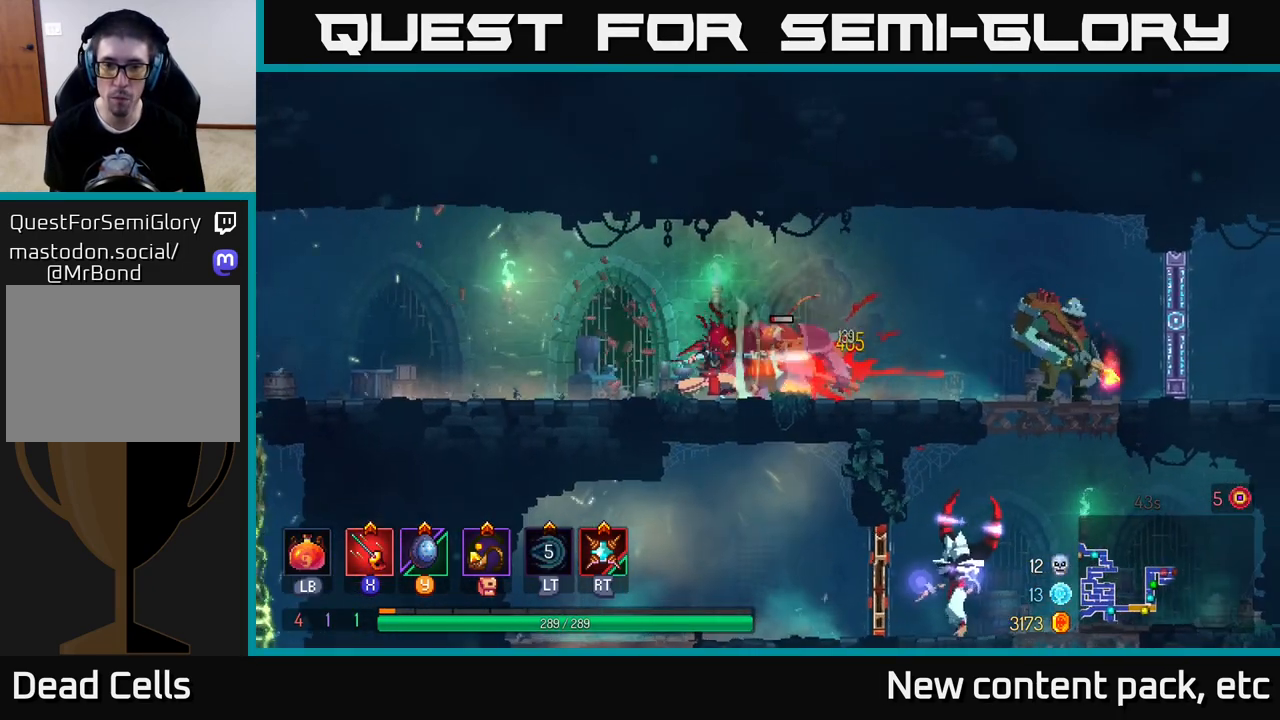
{"buttons": [], "left_stick": "right", "right_stick": "center", "events": [[33, "X", "down"], [117, "X", "up"], [200, "X", "down"], [267, "X", "up"], [317, "left_stick", "center"], [367, "X", "down"], [400, "X", "up"], [500, "left_stick", "right"]]}
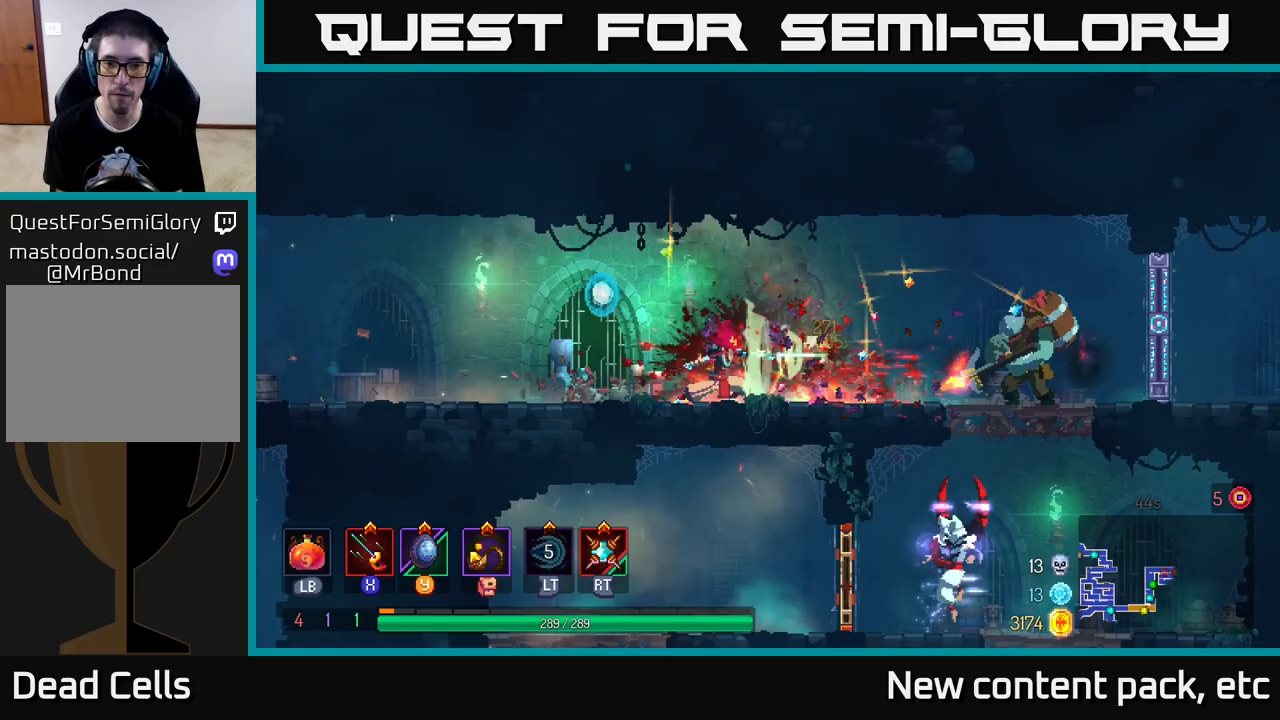
{"buttons": [], "left_stick": "right", "right_stick": "center", "events": [[383, "R2", "down"], [450, "R2", "up"]]}
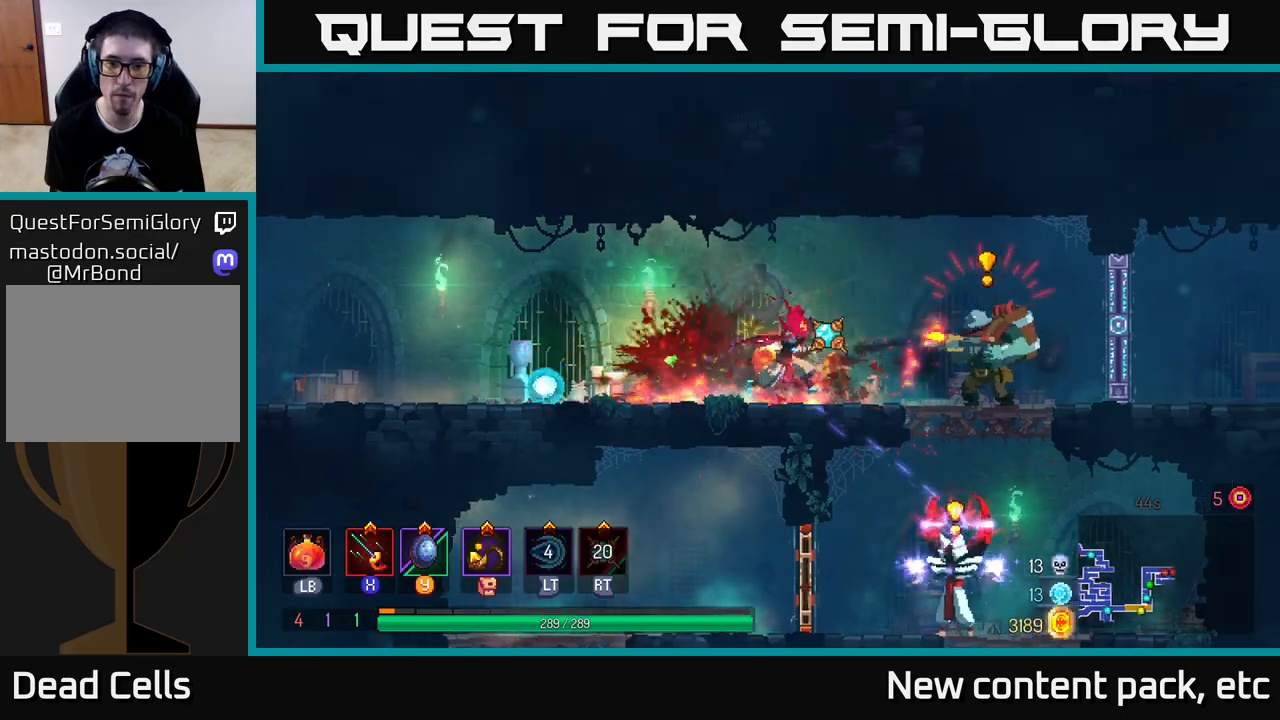
{"buttons": [], "left_stick": "right", "right_stick": "center", "events": [[167, "B", "down"], [267, "B", "up"], [333, "B", "down"], [450, "B", "up"]]}
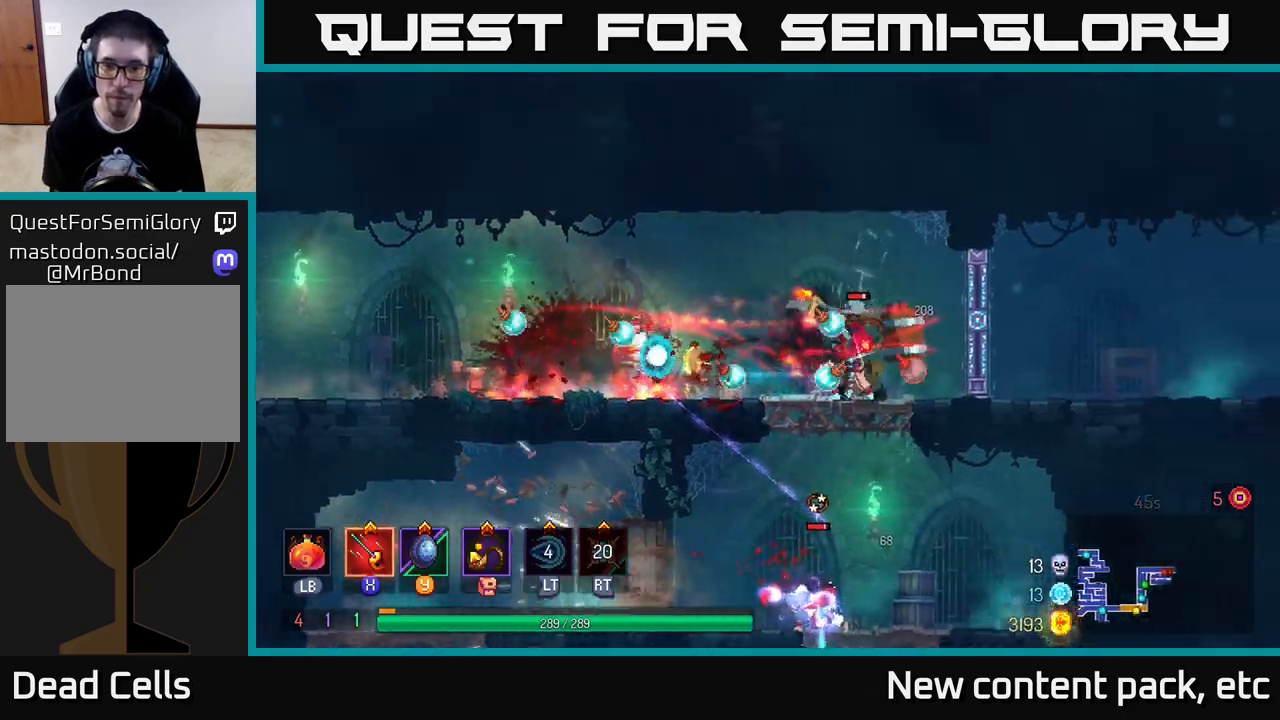
{"buttons": ["X"], "left_stick": "center", "right_stick": "center", "events": [[100, "X", "down"], [183, "left_stick", "left"], [200, "X", "up"], [283, "X", "down"], [367, "X", "up"], [400, "left_stick", "center"], [450, "X", "down"]]}
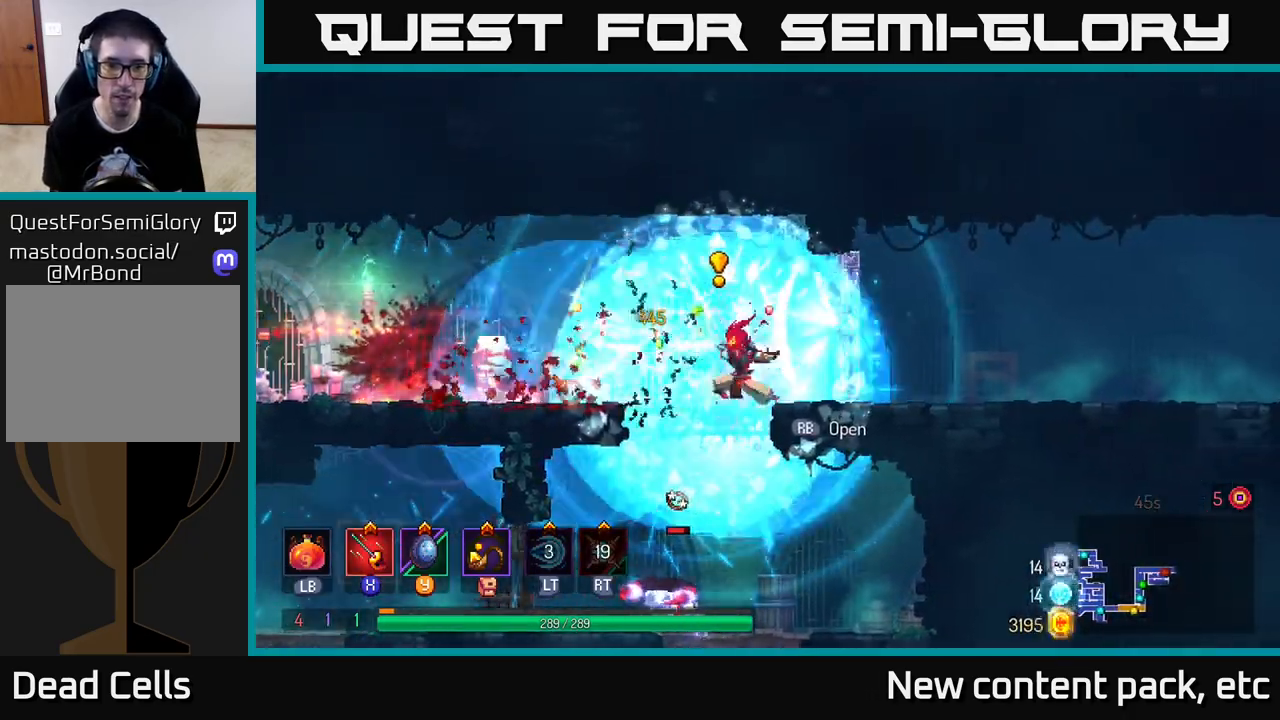
{"buttons": ["A"], "left_stick": "down", "right_stick": "center", "events": [[33, "X", "up"], [417, "left_stick", "down"], [467, "A", "down"]]}
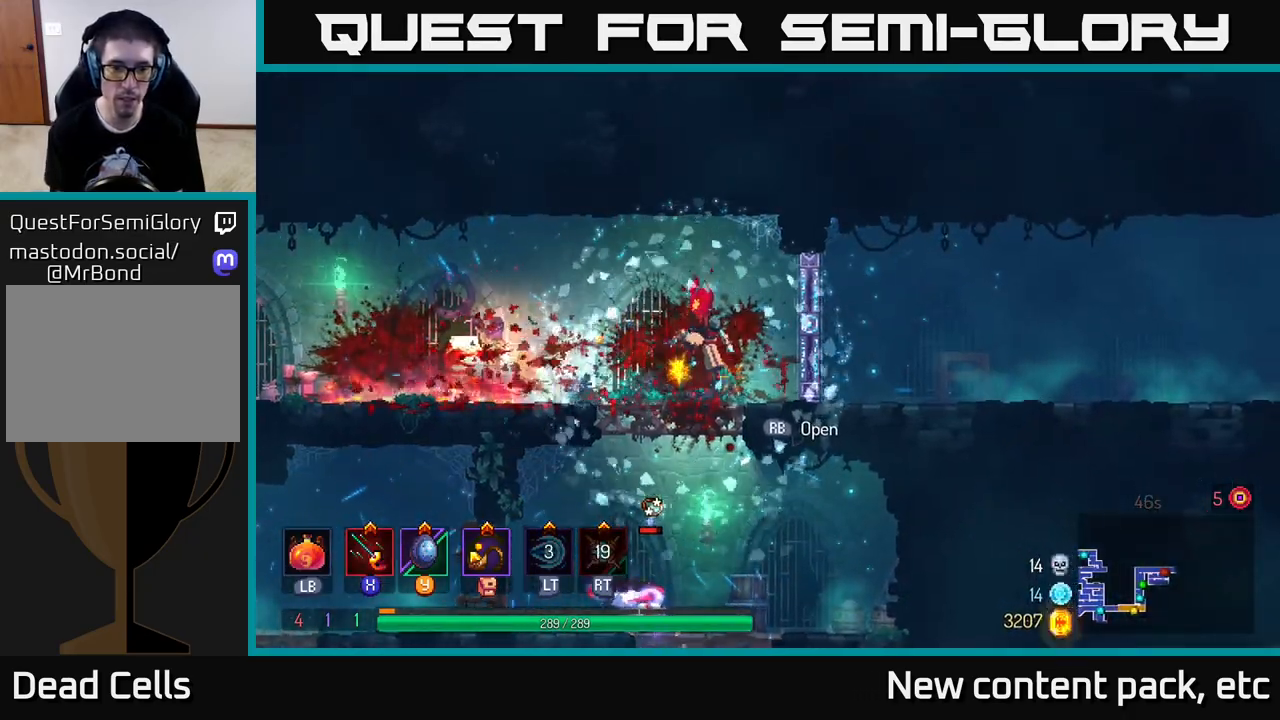
{"buttons": [], "left_stick": "left", "right_stick": "center", "events": [[33, "A", "up"], [83, "A", "down"], [167, "A", "up"], [333, "left_stick", "center"], [450, "left_stick", "left"]]}
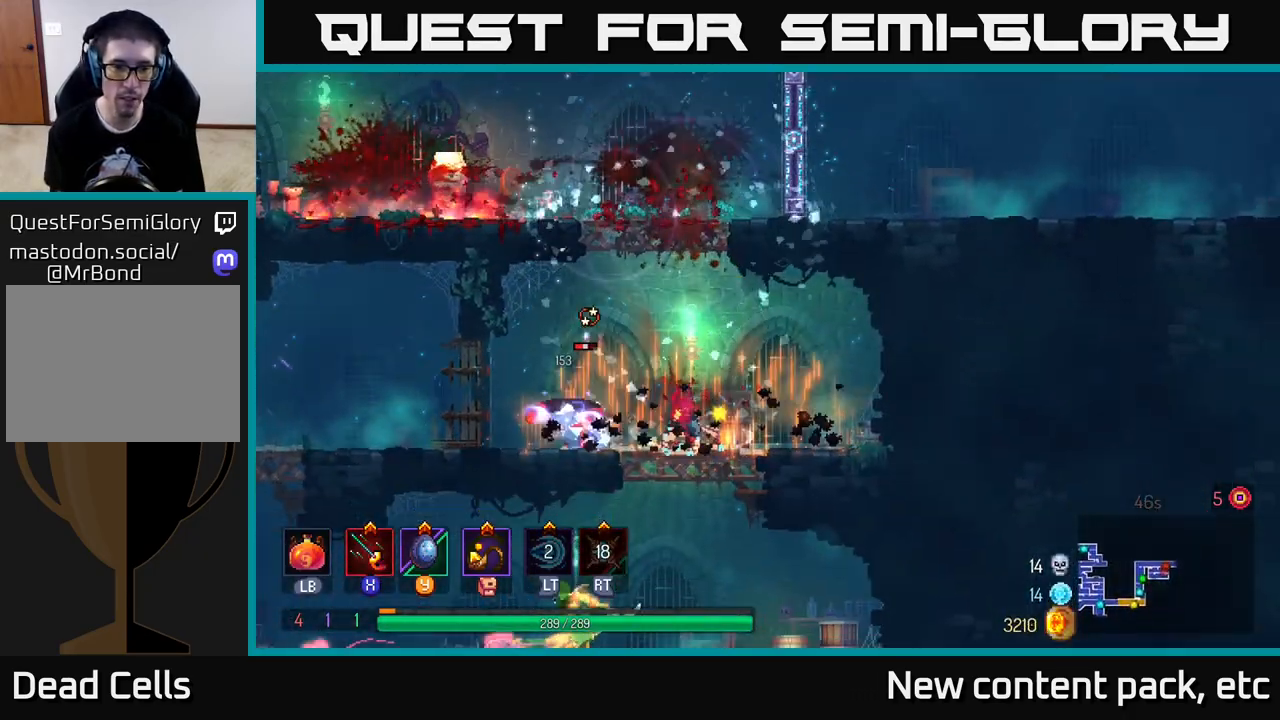
{"buttons": [], "left_stick": "center", "right_stick": "center", "events": [[17, "X", "down"], [83, "X", "up"], [333, "left_stick", "center"]]}
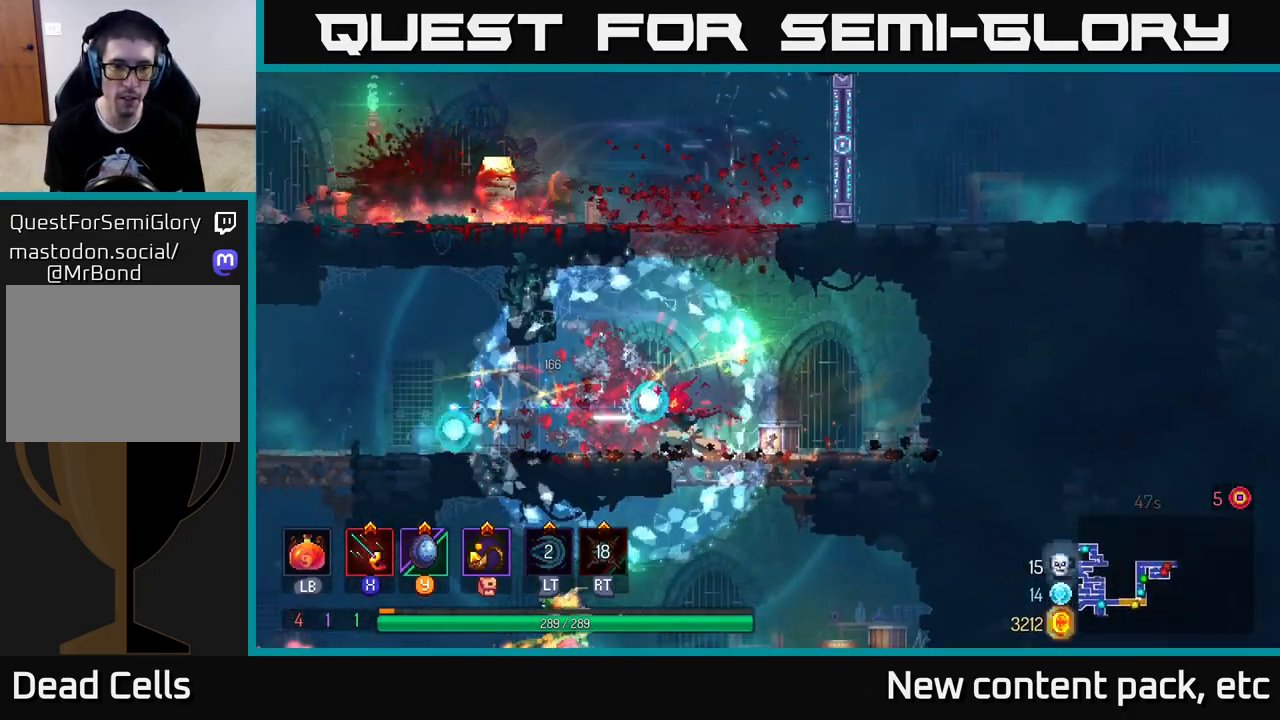
{"buttons": [], "left_stick": "left", "right_stick": "center", "events": [[167, "left_stick", "down"], [233, "A", "down"], [300, "A", "up"], [333, "A", "down"], [433, "A", "up"], [467, "left_stick", "left"]]}
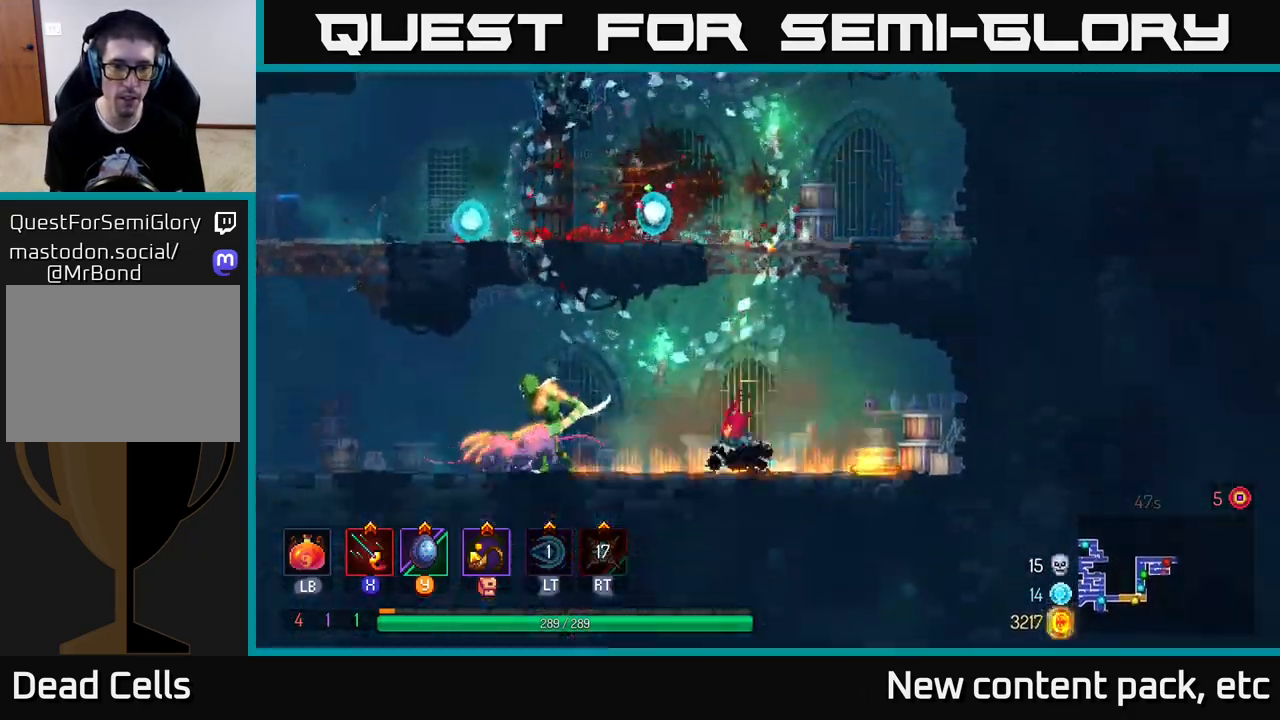
{"buttons": [], "left_stick": "left", "right_stick": "center", "events": [[233, "B", "down"], [350, "B", "up"]]}
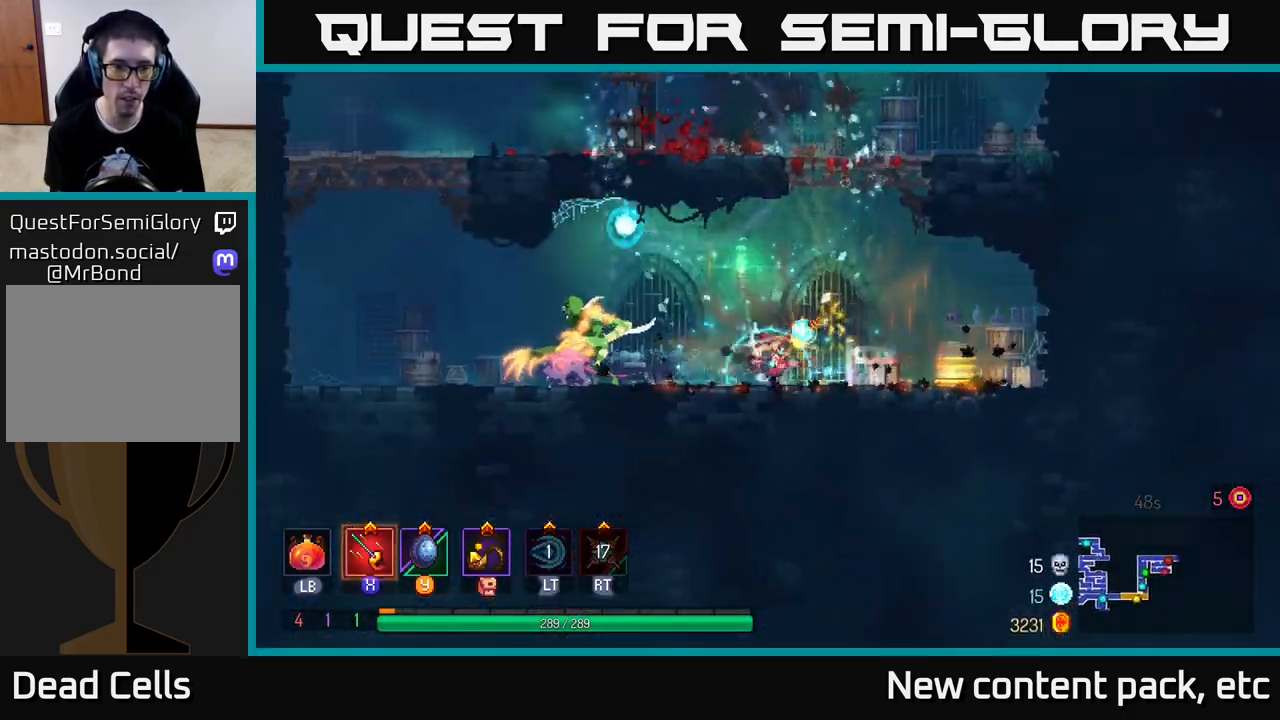
{"buttons": [], "left_stick": "left", "right_stick": "center", "events": [[133, "X", "down"], [200, "X", "up"], [267, "X", "down"], [333, "X", "up"], [383, "X", "down"], [450, "X", "up"]]}
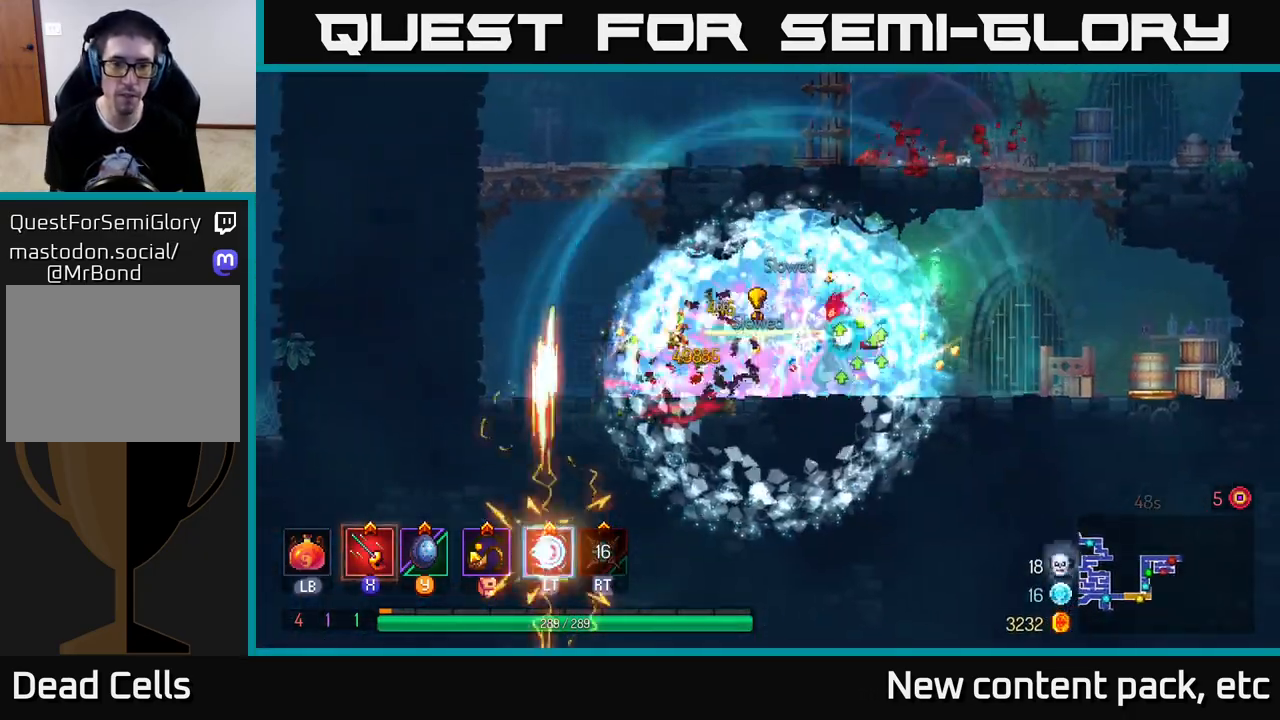
{"buttons": [], "left_stick": "right", "right_stick": "center", "events": [[17, "X", "down"], [100, "X", "up"], [167, "left_stick", "center"], [367, "left_stick", "right"]]}
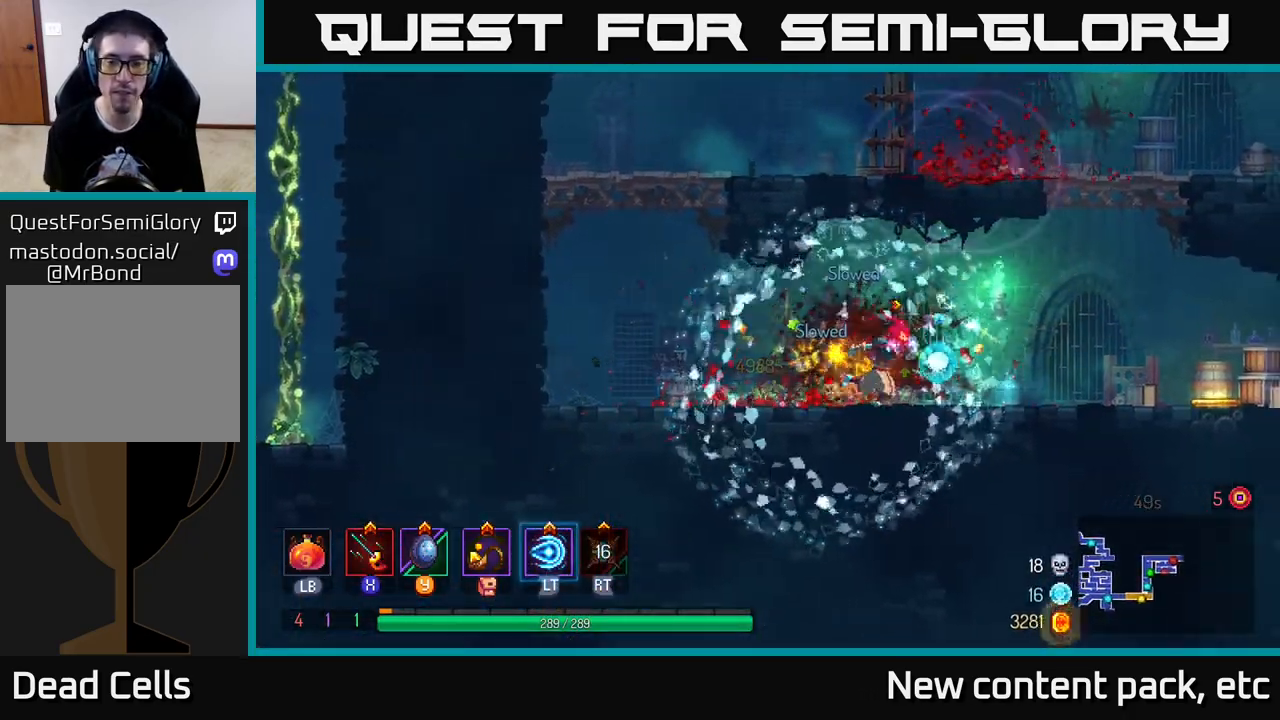
{"buttons": ["A"], "left_stick": "up", "right_stick": "center", "events": [[233, "A", "down"], [333, "A", "up"], [417, "A", "down"], [483, "left_stick", "up"]]}
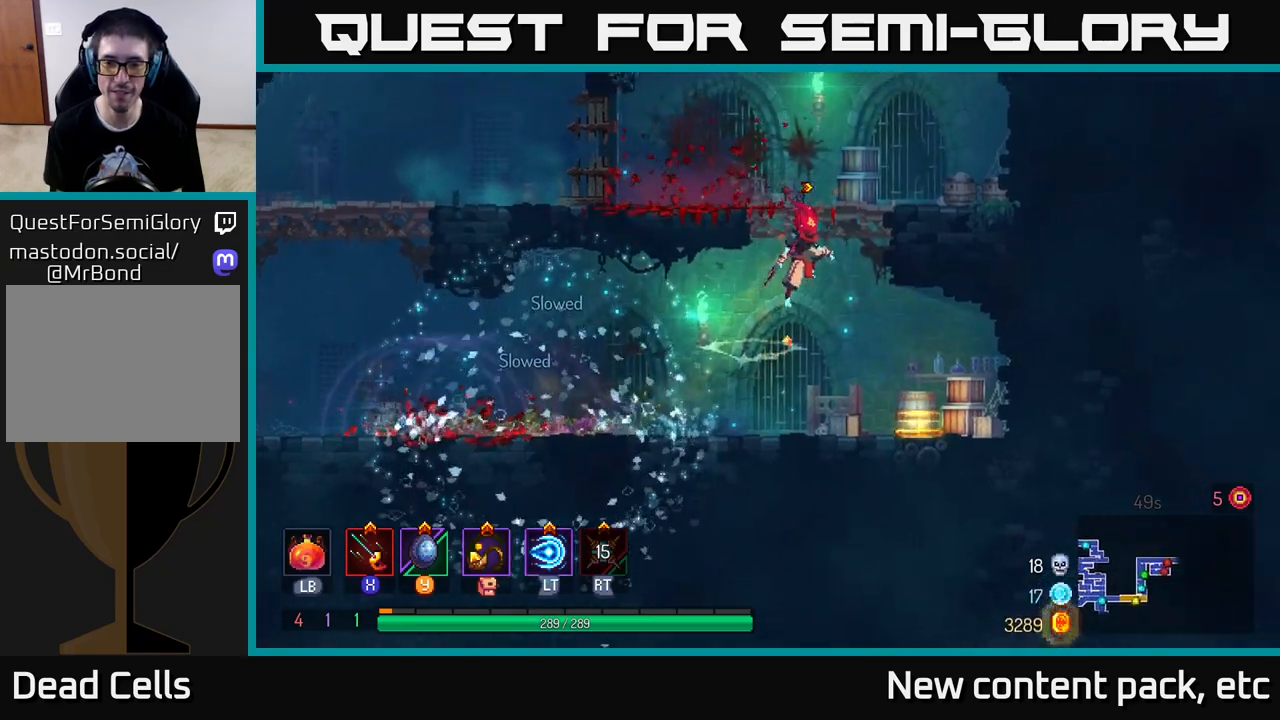
{"buttons": [], "left_stick": "center", "right_stick": "center", "events": [[50, "left_stick", "up-left"], [67, "A", "up"], [200, "left_stick", "up-right"], [367, "left_stick", "center"]]}
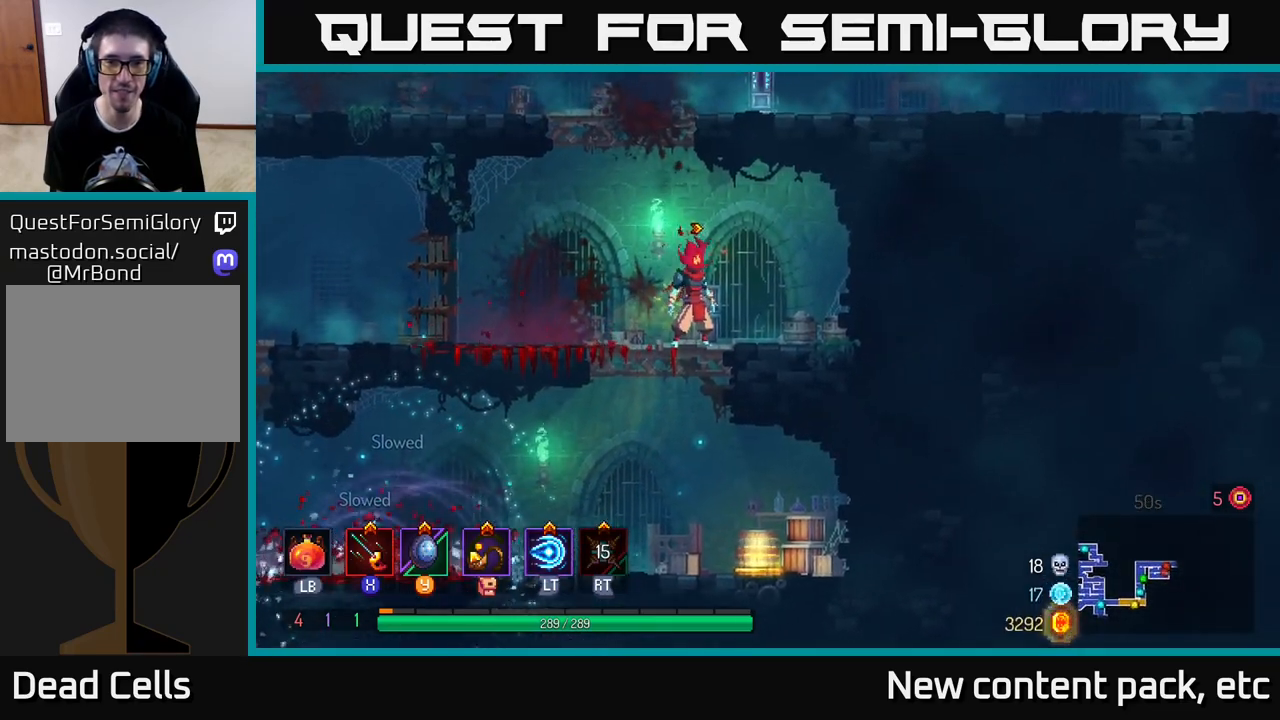
{"buttons": [], "left_stick": "right", "right_stick": "center", "events": [[33, "left_stick", "down-left"], [100, "left_stick", "down"], [117, "A", "down"], [183, "A", "up"], [317, "left_stick", "center"], [483, "left_stick", "right"]]}
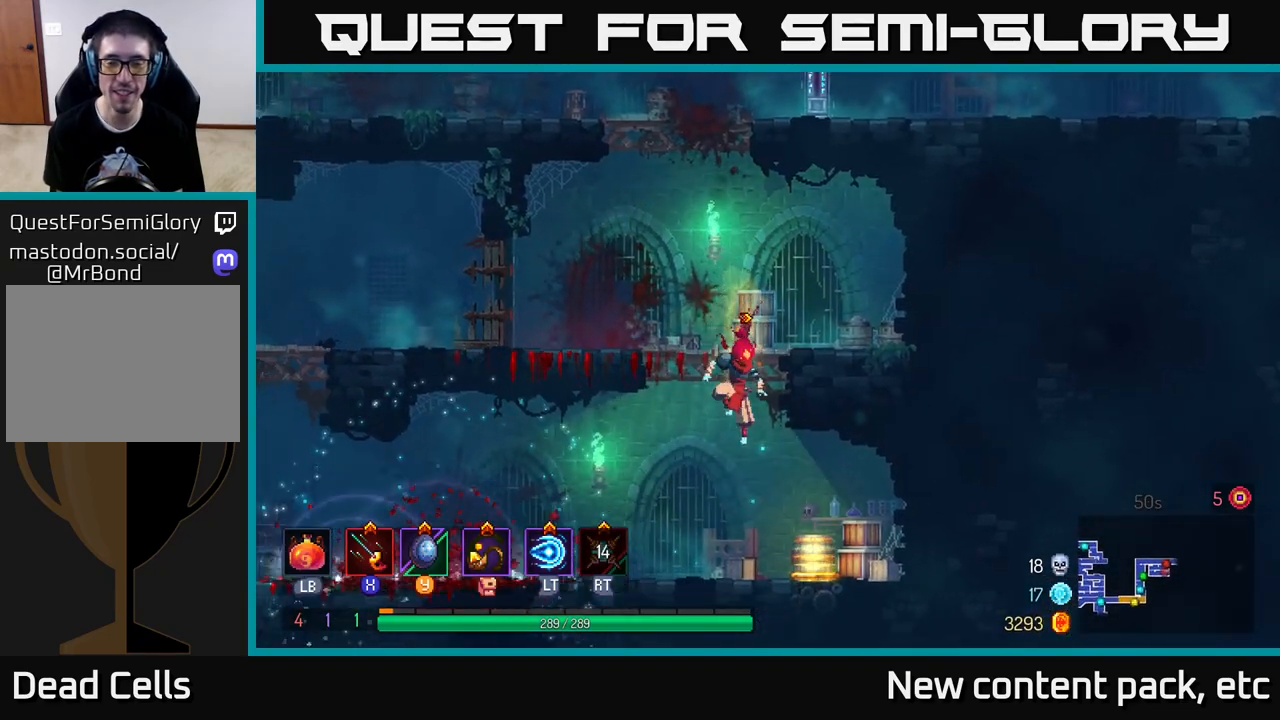
{"buttons": ["A"], "left_stick": "left", "right_stick": "center", "events": [[250, "left_stick", "left"], [450, "A", "down"]]}